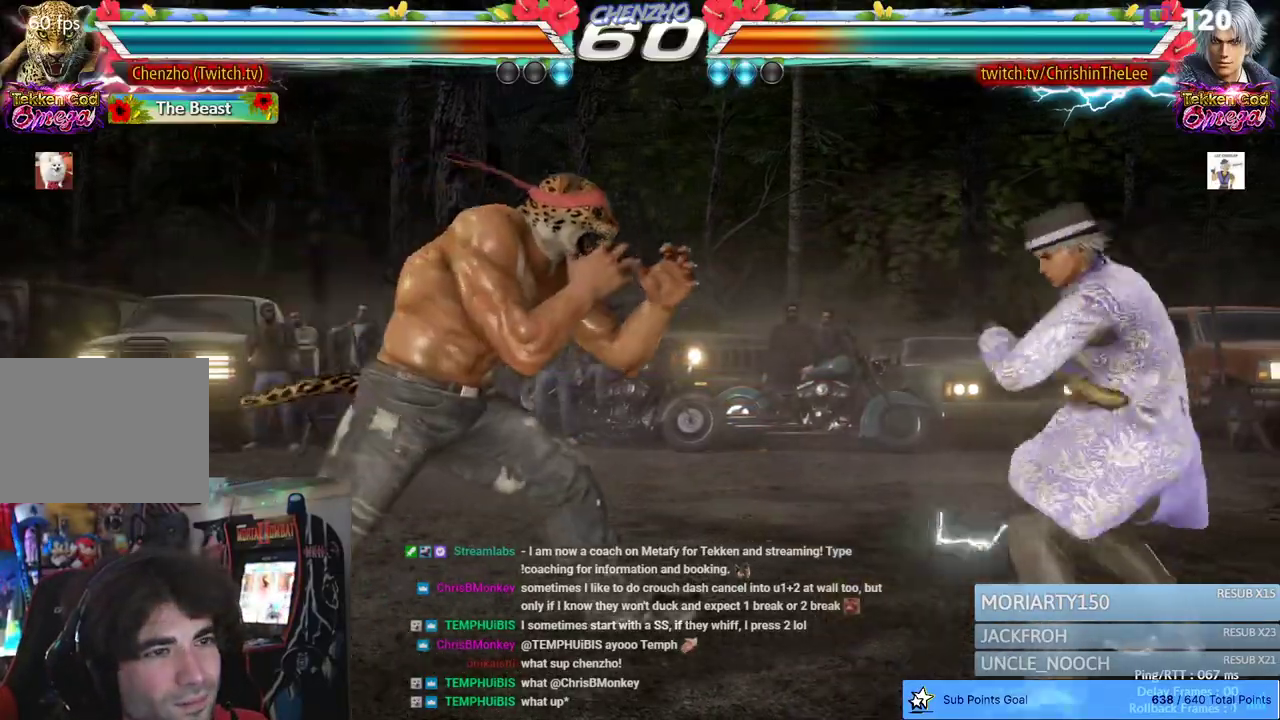
Gameplay with a controller (PlayStation layout); each line is a JSON object with the inputs held at the frame after it (dt_ms = milliseconds from this image to that frame). "events" lists button and stick changes between this image and that frame as [ms after this image, input, new state], when the widget could be followed in between.
{"dt_ms": 500, "buttons": ["DPAD_LEFT"], "left_stick": "center", "right_stick": "center", "events": [[100, "R1", "down"], [250, "R1", "up"], [483, "DPAD_LEFT", "down"]]}
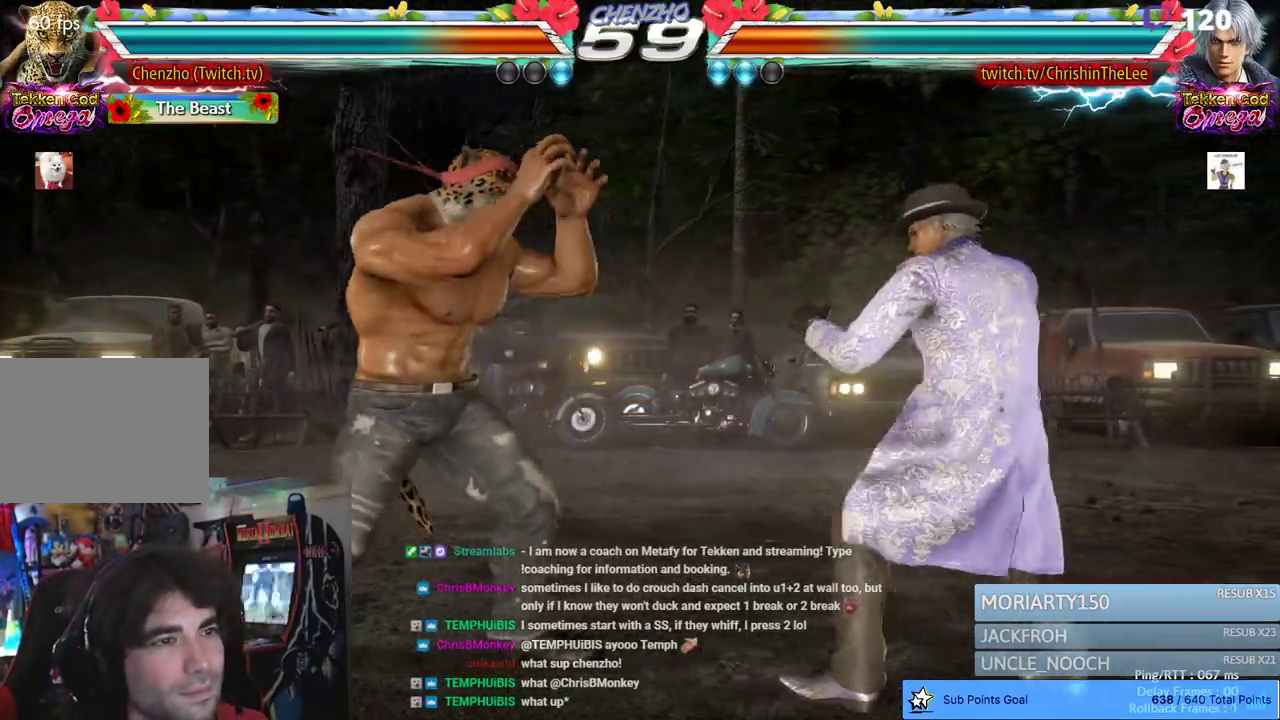
{"dt_ms": 500, "buttons": [], "left_stick": "center", "right_stick": "center", "events": [[50, "DPAD_LEFT", "up"], [117, "DPAD_LEFT", "down"], [283, "DPAD_DOWN", "down"], [317, "DPAD_LEFT", "up"], [333, "DPAD_LEFT", "down"], [400, "DPAD_DOWN", "up"], [467, "DPAD_LEFT", "up"]]}
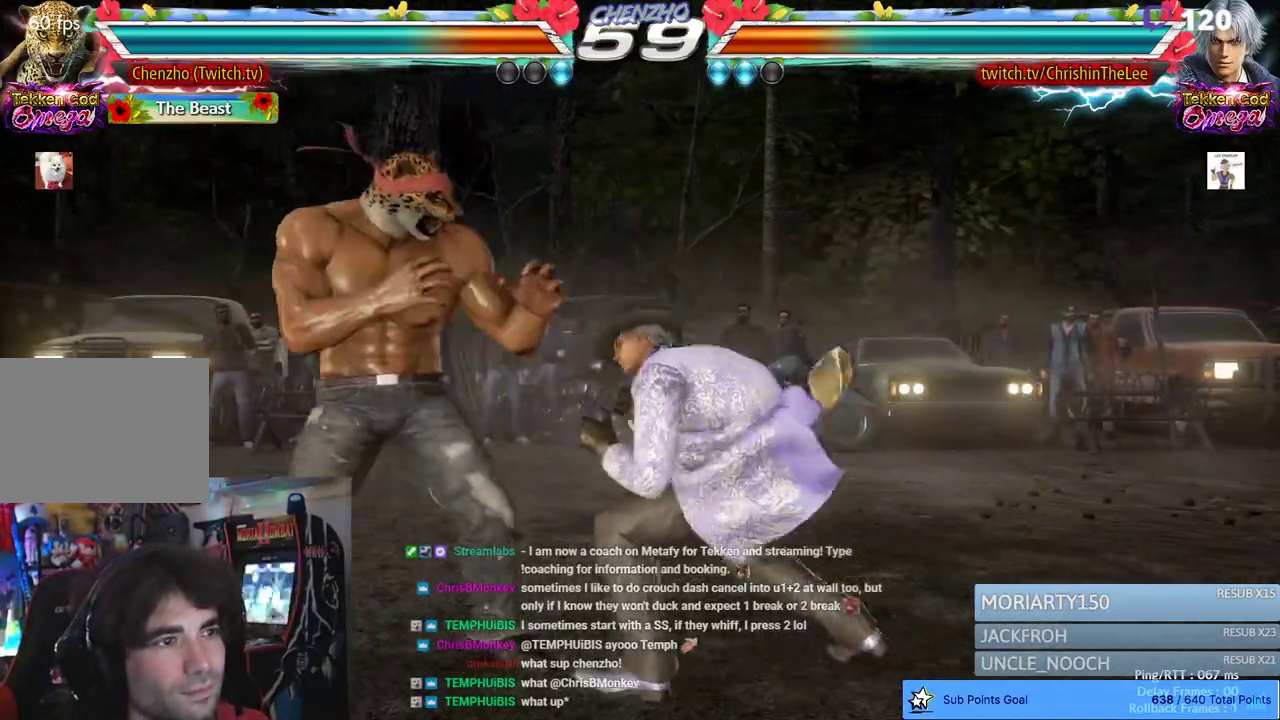
{"dt_ms": 500, "buttons": ["DPAD_DOWN", "DPAD_LEFT"], "left_stick": "center", "right_stick": "center", "events": [[17, "DPAD_LEFT", "down"], [250, "DPAD_DOWN", "down"], [283, "DPAD_LEFT", "up"], [317, "DPAD_LEFT", "down"], [383, "DPAD_DOWN", "up"], [467, "DPAD_DOWN", "down"]]}
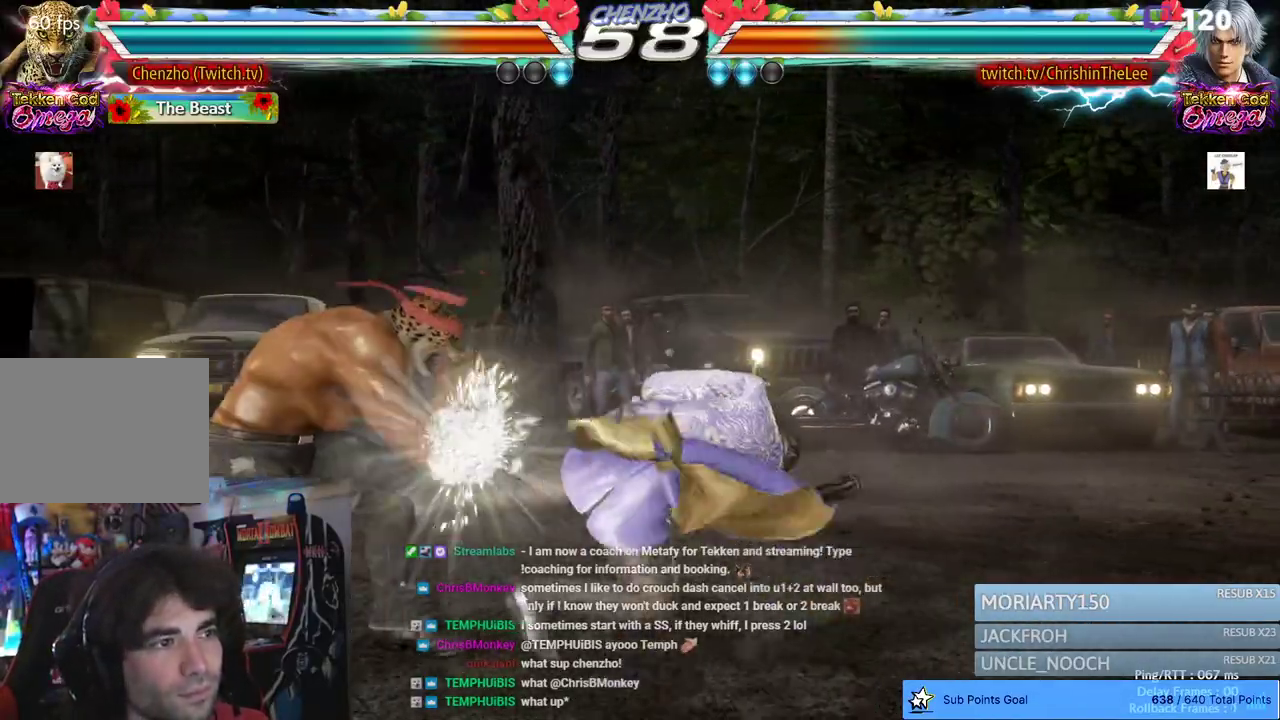
{"dt_ms": 500, "buttons": [], "left_stick": "center", "right_stick": "center", "events": [[33, "DPAD_LEFT", "up"], [50, "DPAD_DOWN", "up"], [100, "TRIANGLE", "down"], [200, "TRIANGLE", "up"], [267, "TRIANGLE", "down"], [350, "TRIANGLE", "up"], [400, "TRIANGLE", "down"], [483, "TRIANGLE", "up"]]}
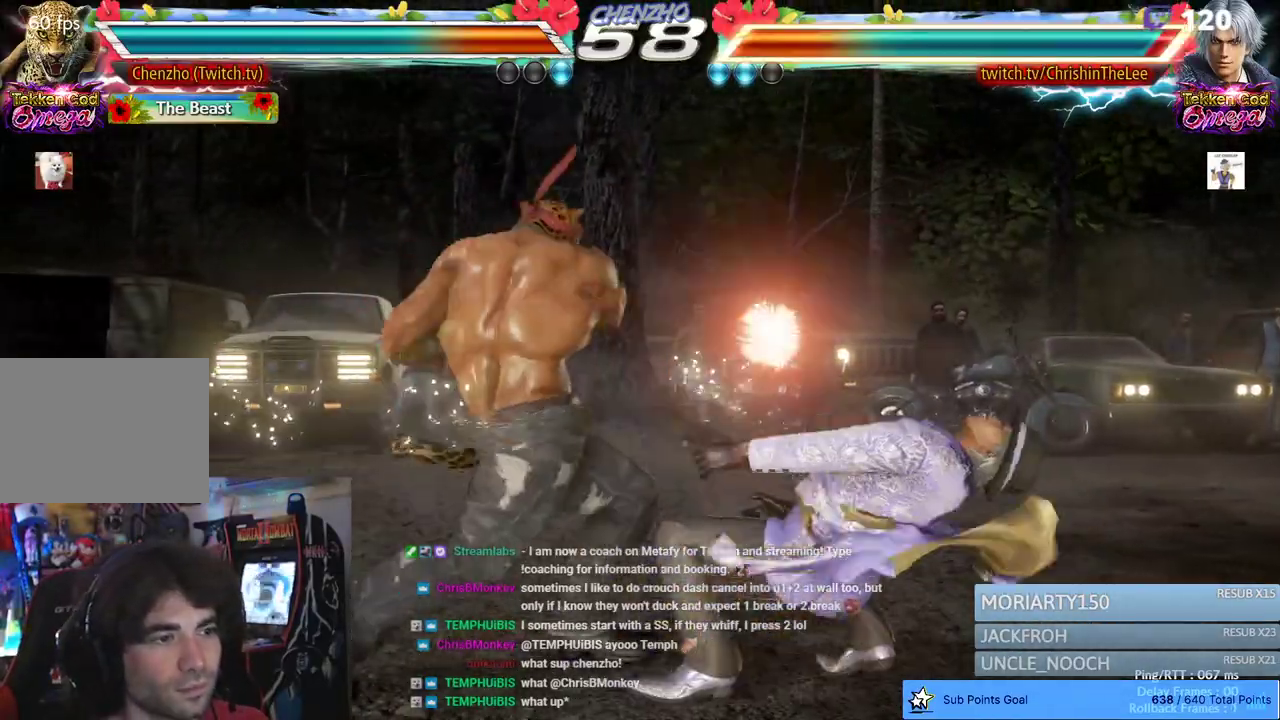
{"dt_ms": 500, "buttons": [], "left_stick": "center", "right_stick": "center", "events": [[50, "TRIANGLE", "down"], [100, "TRIANGLE", "up"]]}
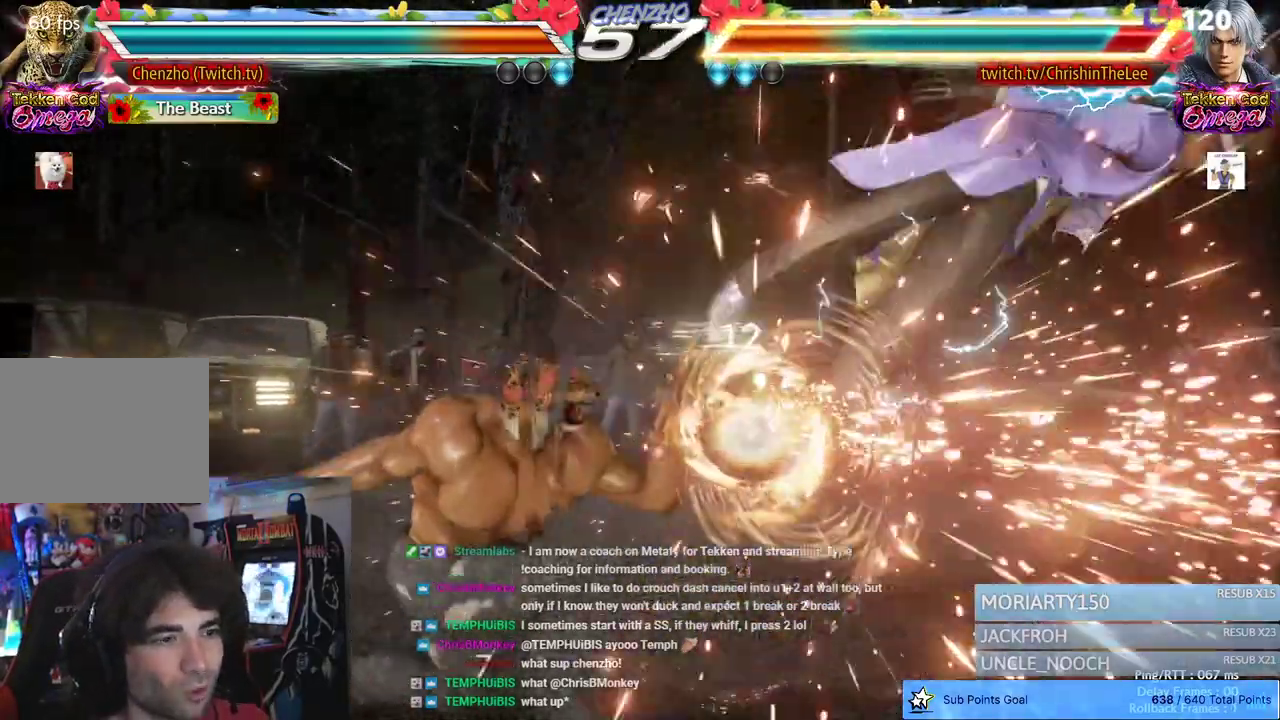
{"dt_ms": 1000, "buttons": [], "left_stick": "center", "right_stick": "center", "events": [[133, "DPAD_RIGHT", "down"], [183, "DPAD_RIGHT", "up"], [300, "DPAD_RIGHT", "down"], [550, "R2", "down"], [750, "DPAD_RIGHT", "up"], [817, "R2", "up"]]}
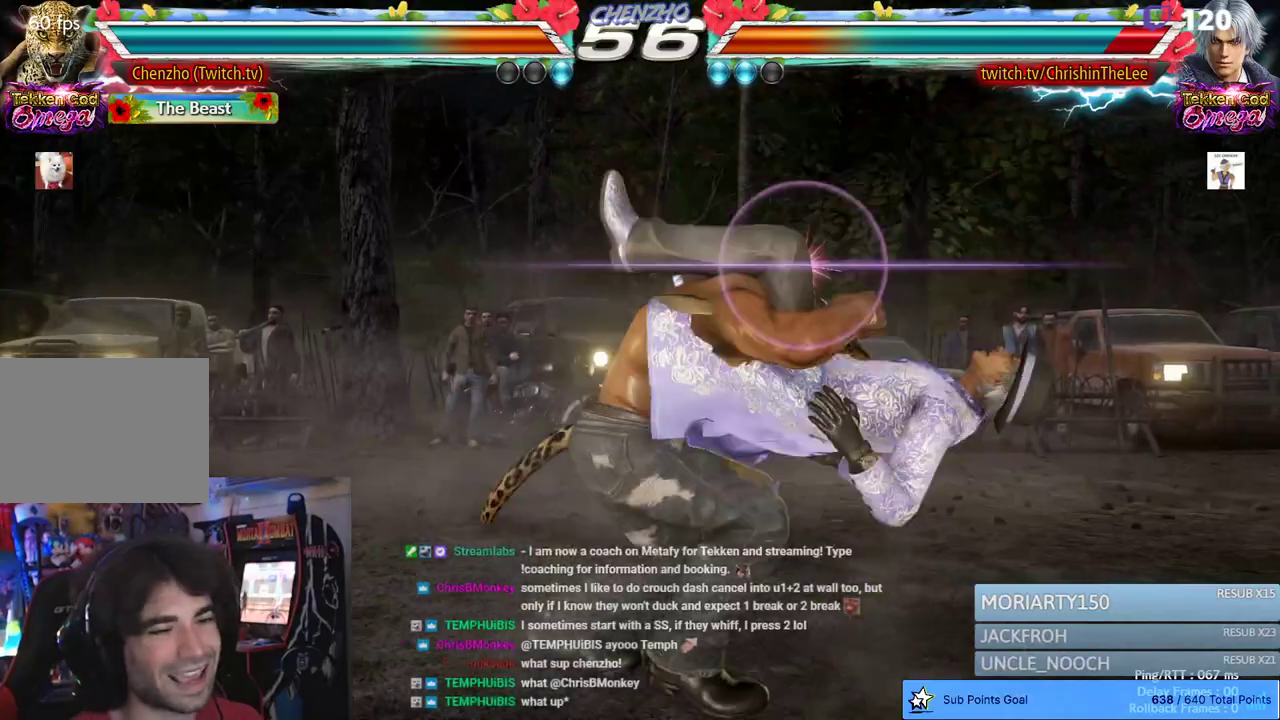
{"dt_ms": 500, "buttons": [], "left_stick": "center", "right_stick": "center", "events": []}
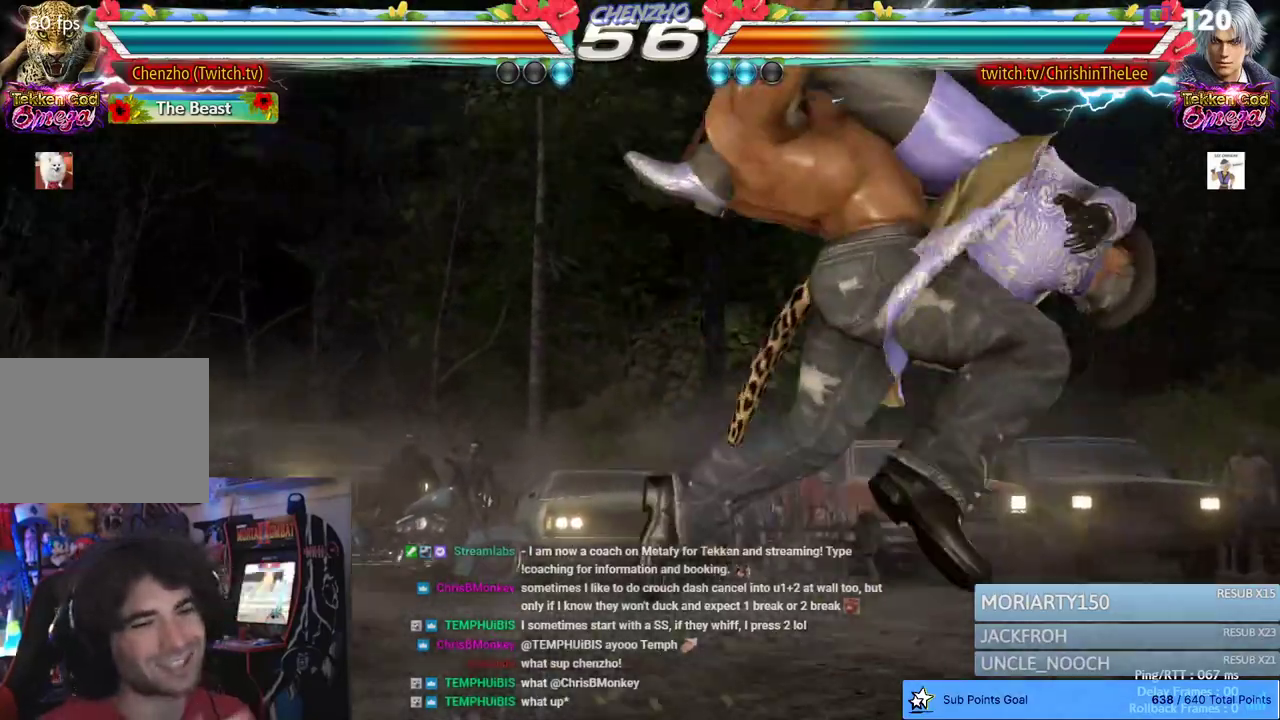
{"dt_ms": 500, "buttons": [], "left_stick": "center", "right_stick": "center", "events": []}
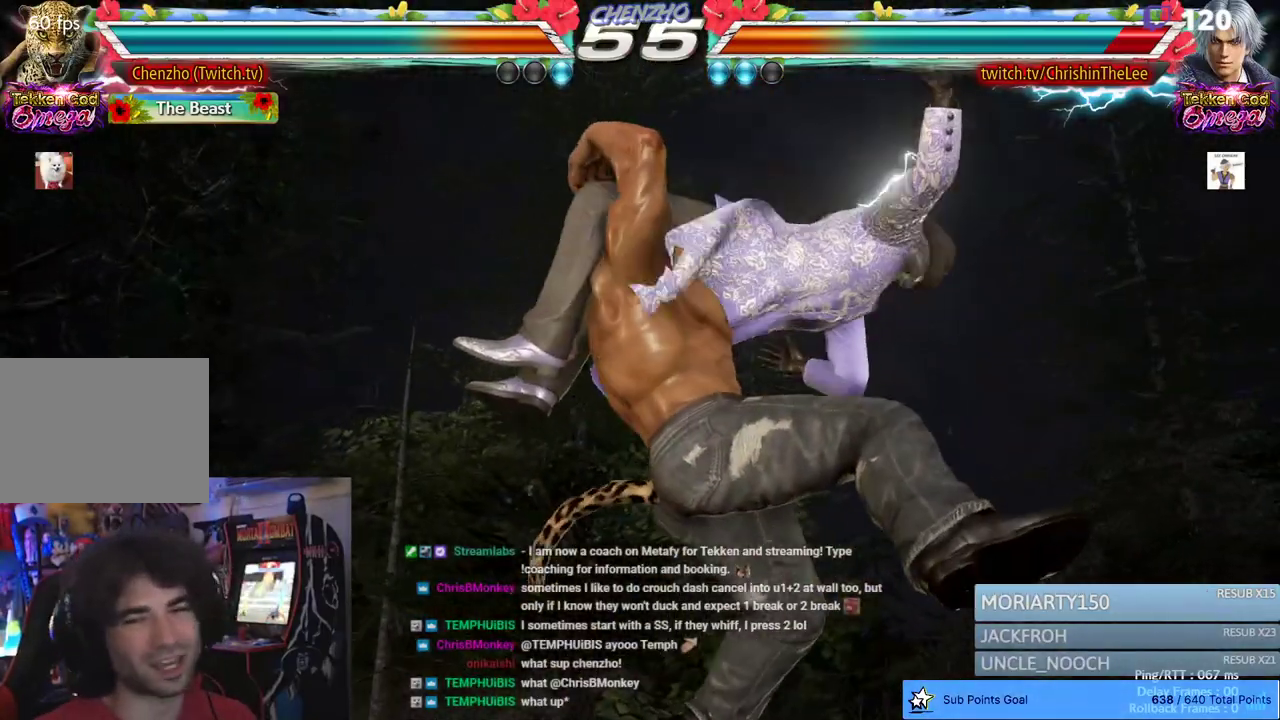
{"dt_ms": 500, "buttons": [], "left_stick": "center", "right_stick": "center", "events": []}
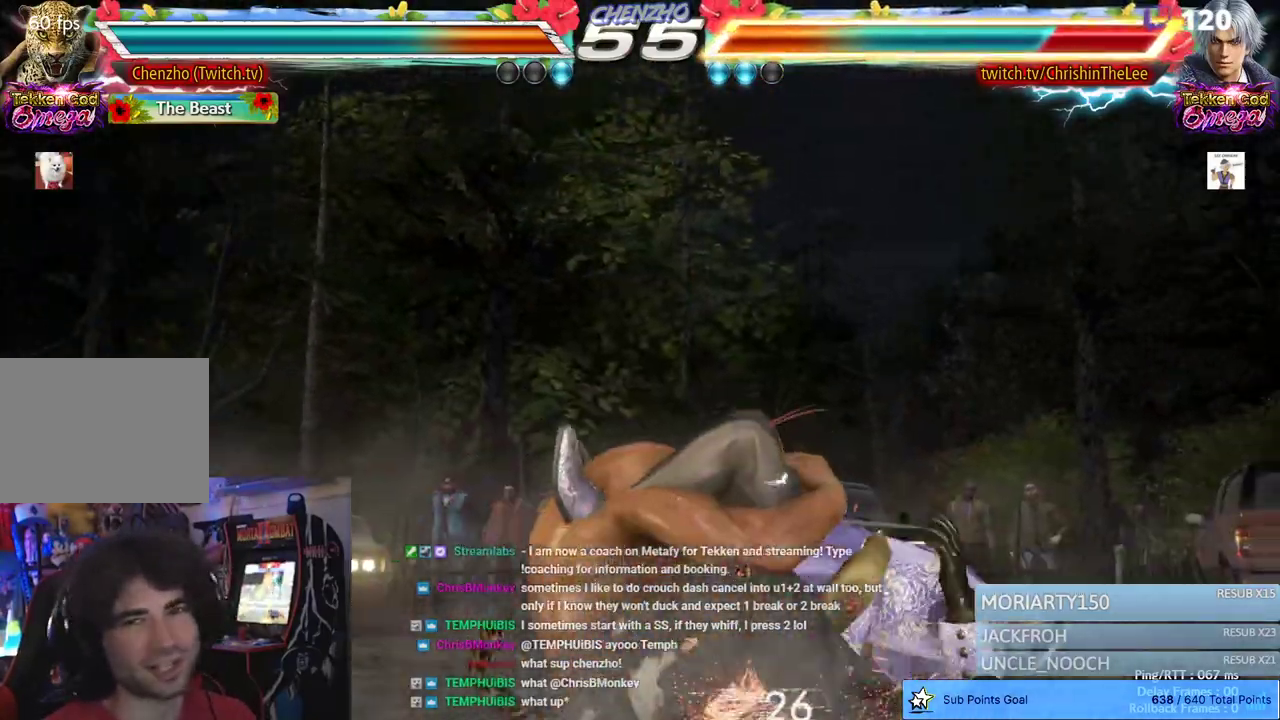
{"dt_ms": 500, "buttons": [], "left_stick": "center", "right_stick": "center", "events": []}
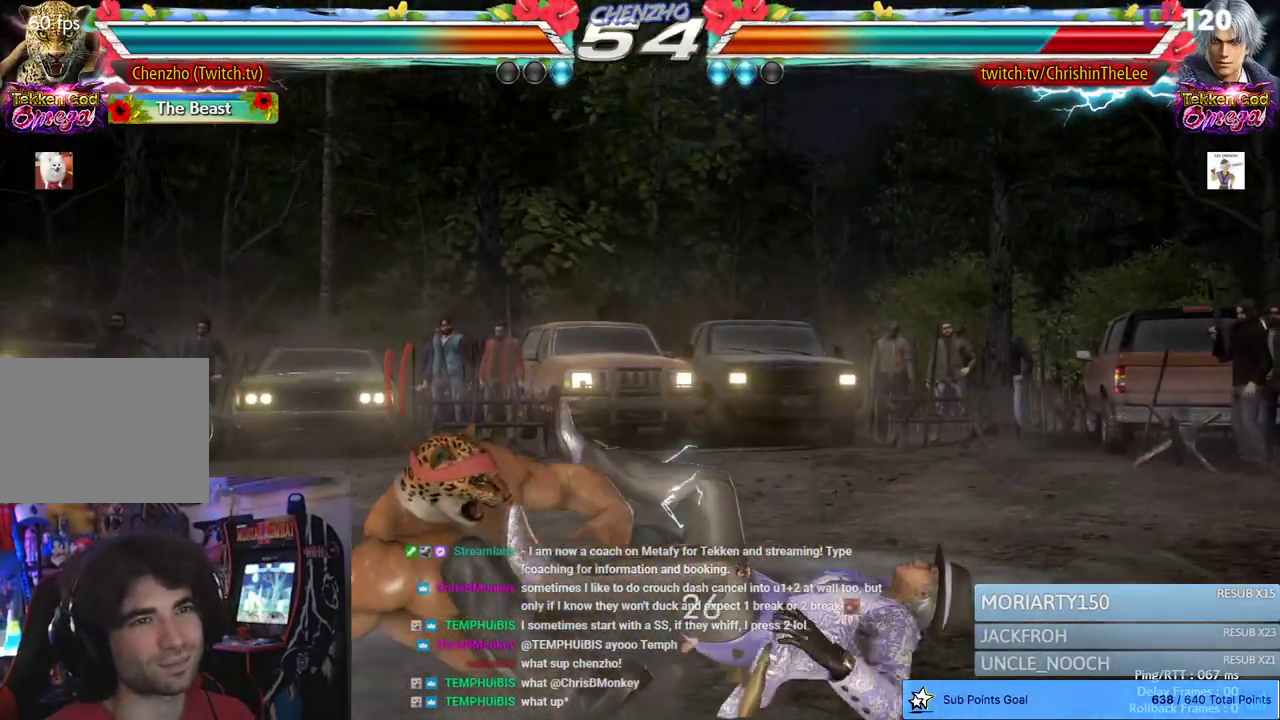
{"dt_ms": 1000, "buttons": ["DPAD_RIGHT"], "left_stick": "center", "right_stick": "center", "events": [[250, "DPAD_DOWN", "down"], [250, "DPAD_RIGHT", "down"], [283, "CIRCLE", "down"], [350, "CIRCLE", "up"], [450, "CIRCLE", "down"], [517, "CIRCLE", "up"], [600, "CIRCLE", "down"], [667, "CIRCLE", "up"], [750, "CIRCLE", "down"], [817, "CIRCLE", "up"], [900, "CIRCLE", "down"], [983, "DPAD_DOWN", "up"], [1000, "CIRCLE", "up"]]}
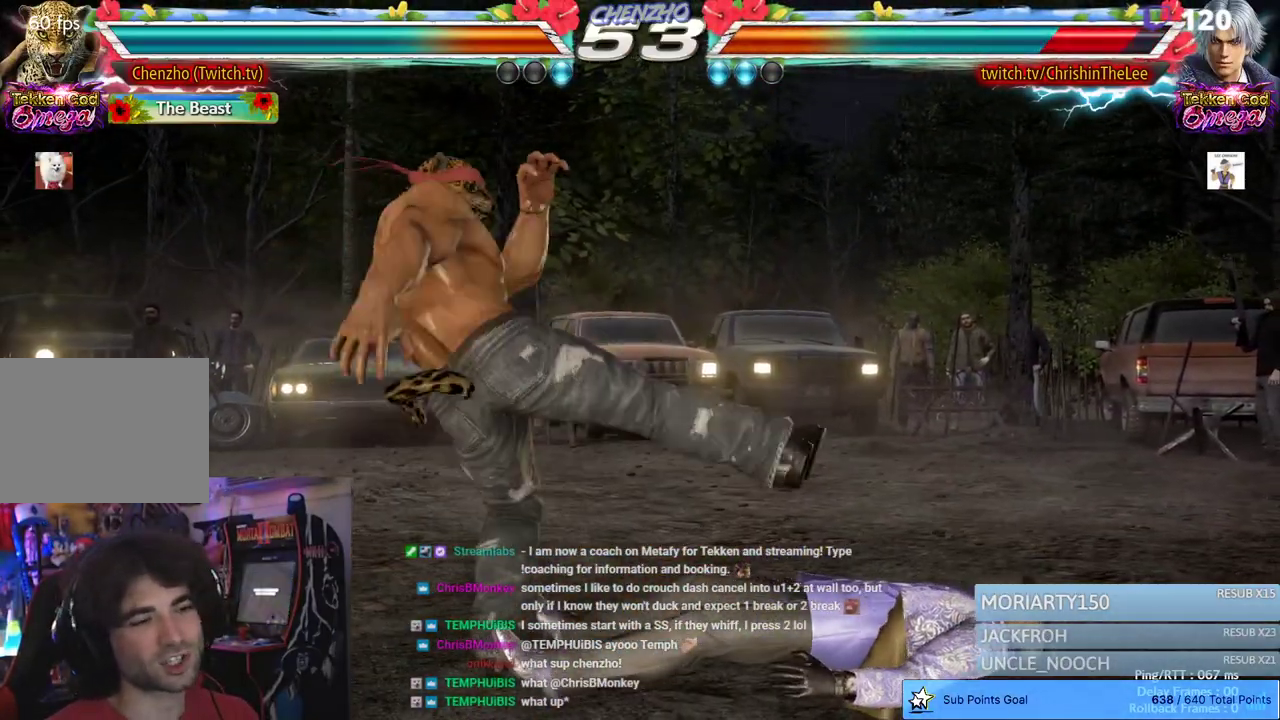
{"dt_ms": 500, "buttons": ["DPAD_LEFT"], "left_stick": "center", "right_stick": "center", "events": [[33, "DPAD_RIGHT", "up"], [267, "DPAD_LEFT", "down"], [350, "DPAD_LEFT", "up"], [433, "DPAD_LEFT", "down"]]}
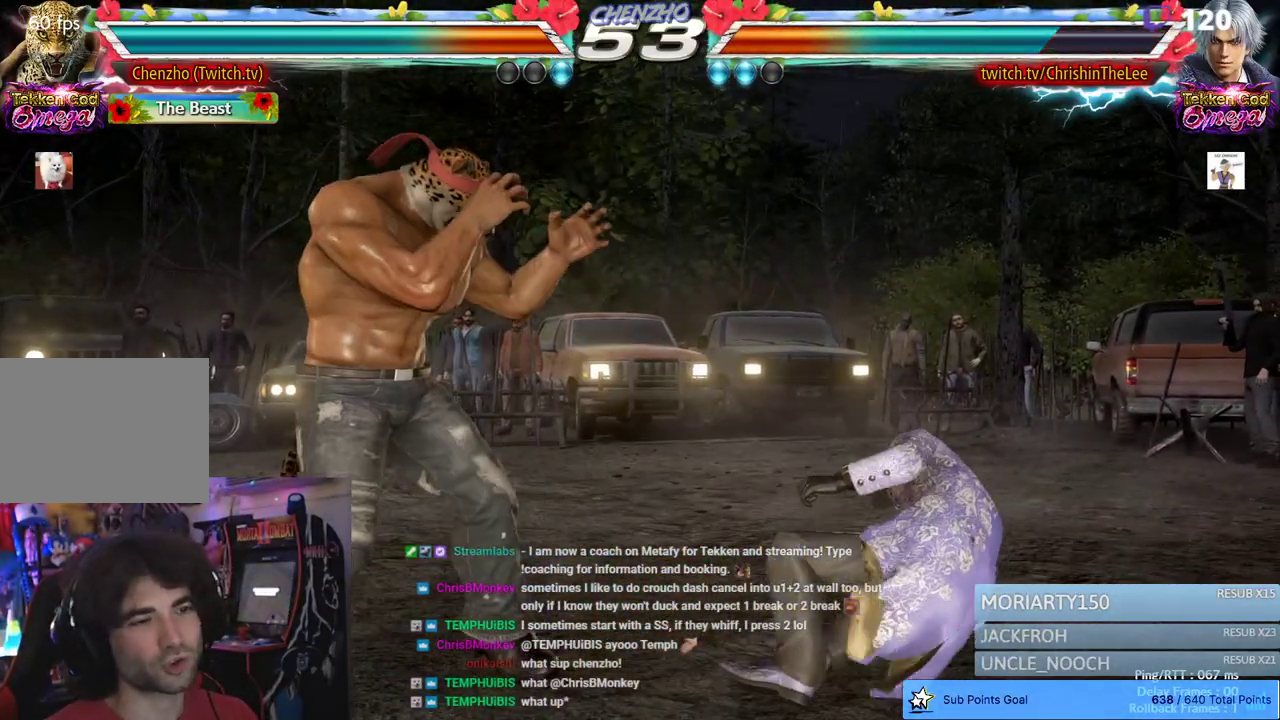
{"dt_ms": 500, "buttons": [], "left_stick": "center", "right_stick": "center", "events": [[83, "DPAD_DOWN", "down"], [117, "DPAD_LEFT", "up"], [217, "DPAD_DOWN", "up"], [267, "DPAD_LEFT", "down"], [417, "DPAD_LEFT", "up"]]}
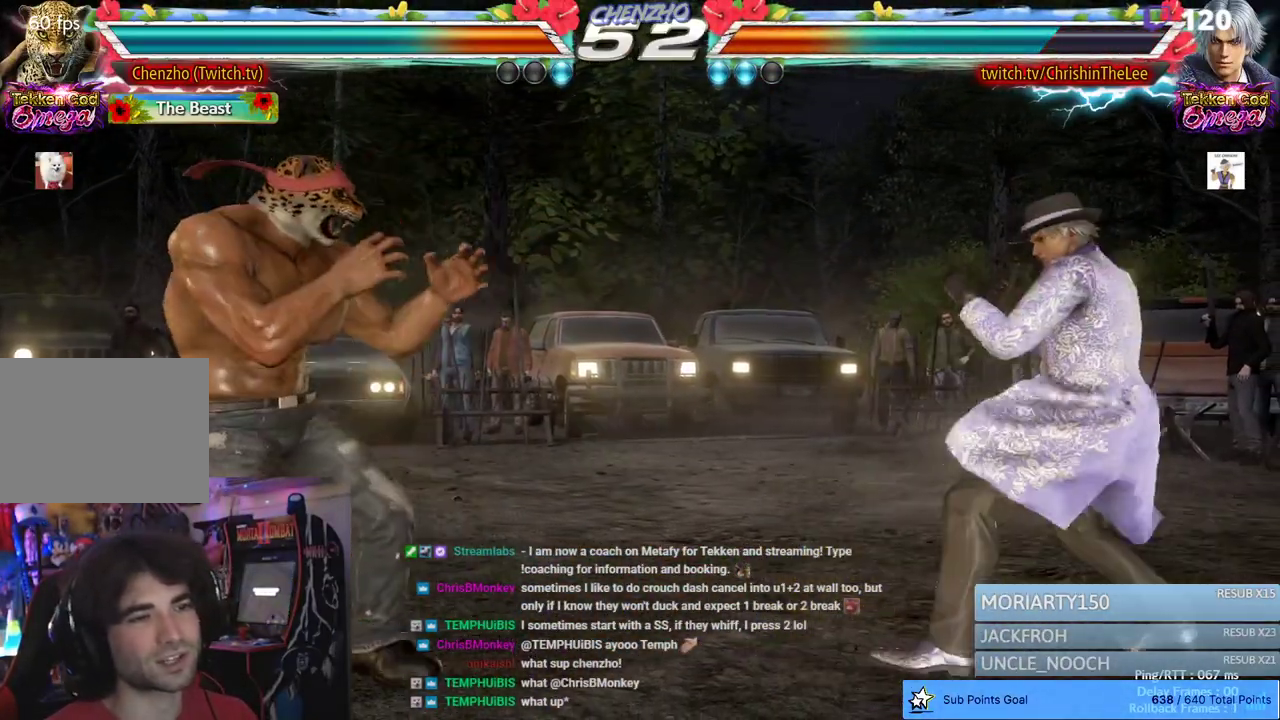
{"dt_ms": 500, "buttons": [], "left_stick": "center", "right_stick": "center", "events": [[17, "DPAD_RIGHT", "down"], [83, "DPAD_RIGHT", "up"], [150, "DPAD_DOWN", "down"], [167, "DPAD_RIGHT", "down"], [267, "DPAD_DOWN", "up"], [267, "DPAD_LEFT", "down"], [267, "DPAD_RIGHT", "up"], [350, "DPAD_LEFT", "up"], [400, "DPAD_LEFT", "down"], [483, "DPAD_LEFT", "up"]]}
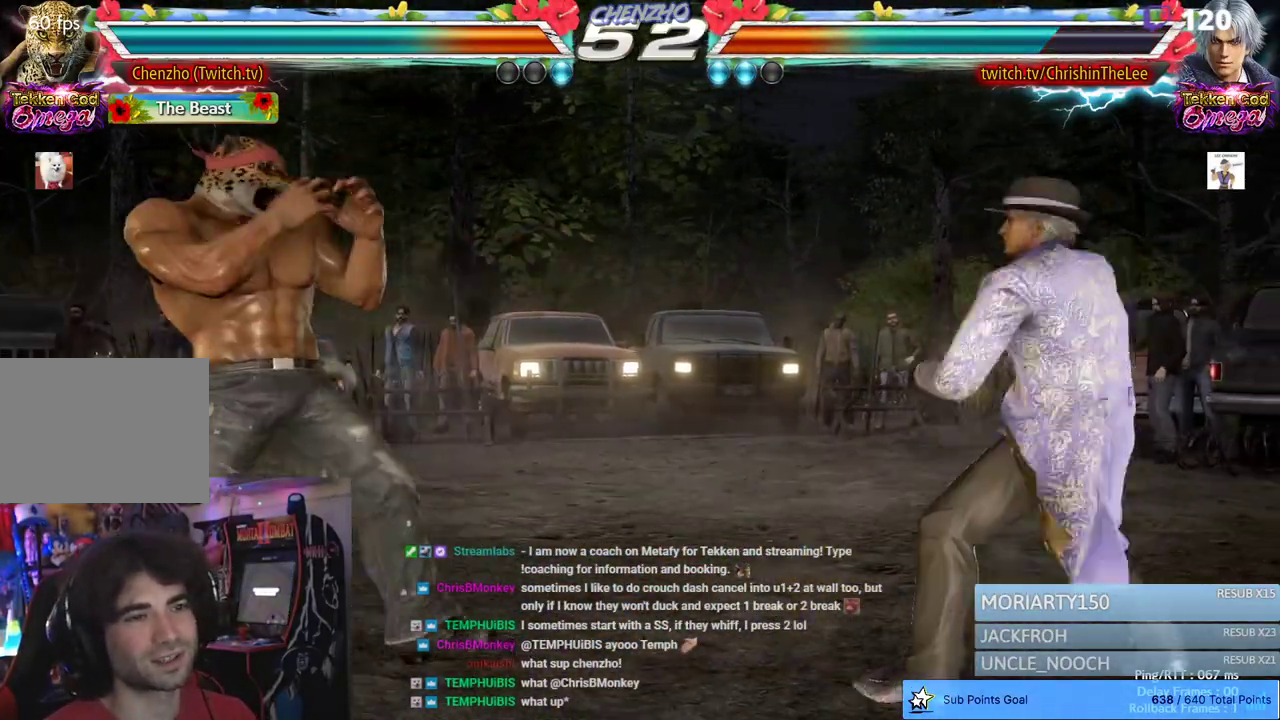
{"dt_ms": 500, "buttons": [], "left_stick": "center", "right_stick": "center", "events": [[117, "DPAD_RIGHT", "down"], [183, "DPAD_RIGHT", "up"], [250, "DPAD_RIGHT", "down"], [300, "DPAD_RIGHT", "up"], [383, "DPAD_LEFT", "down"], [467, "DPAD_LEFT", "up"]]}
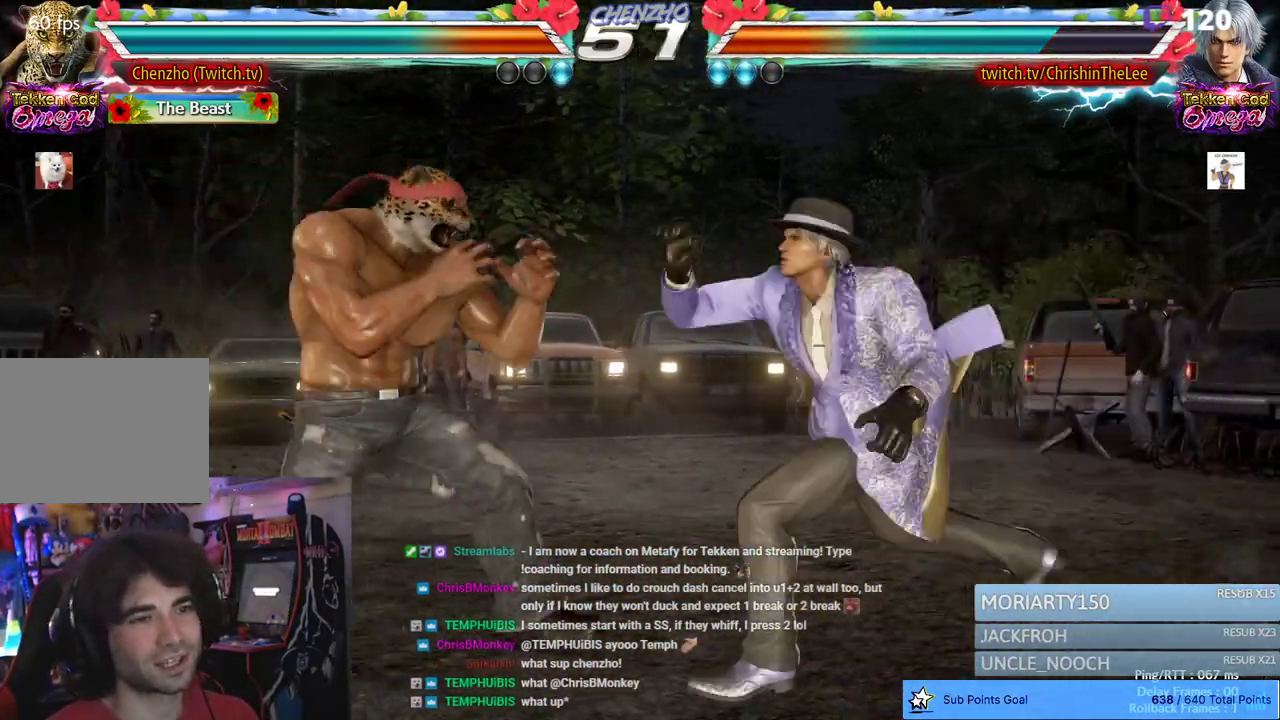
{"dt_ms": 500, "buttons": ["SQUARE"], "left_stick": "center", "right_stick": "center", "events": [[17, "DPAD_LEFT", "down"], [117, "DPAD_DOWN", "down"], [117, "DPAD_LEFT", "up"], [200, "DPAD_LEFT", "down"], [217, "DPAD_DOWN", "up"], [317, "DPAD_LEFT", "up"], [450, "SQUARE", "down"]]}
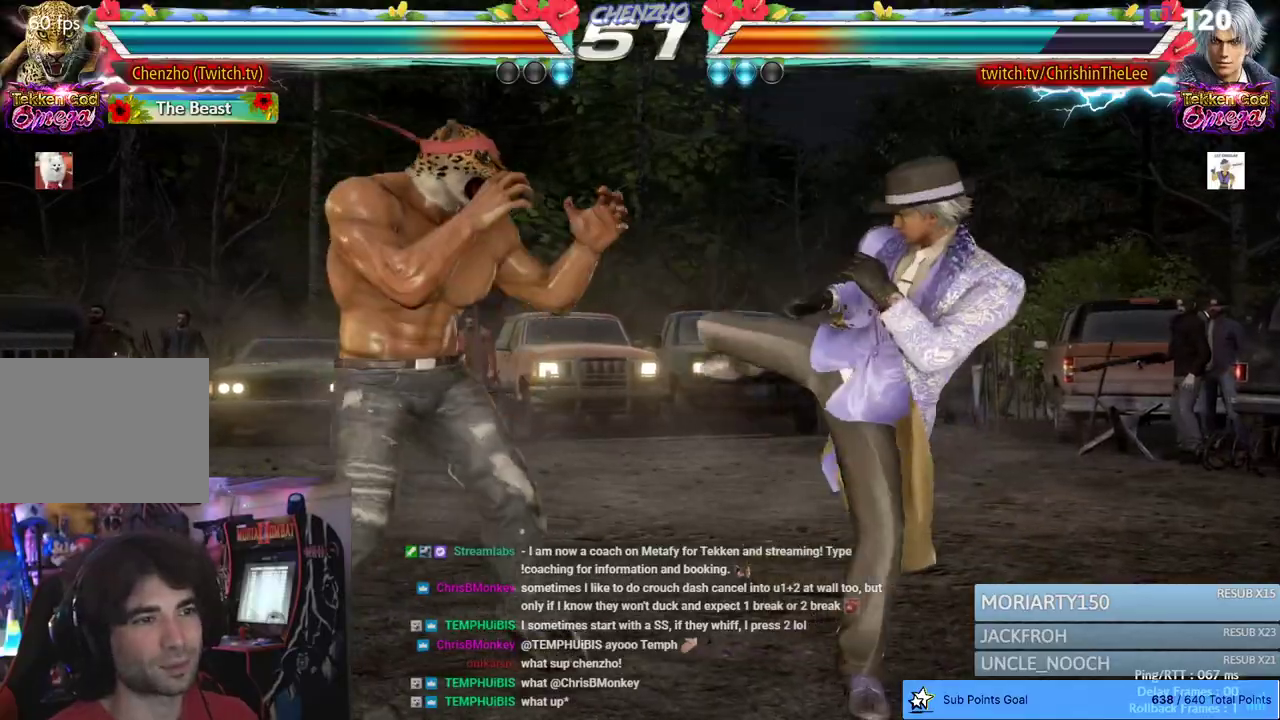
{"dt_ms": 500, "buttons": [], "left_stick": "center", "right_stick": "center", "events": [[33, "TRIANGLE", "down"], [83, "SQUARE", "up"], [167, "TRIANGLE", "up"]]}
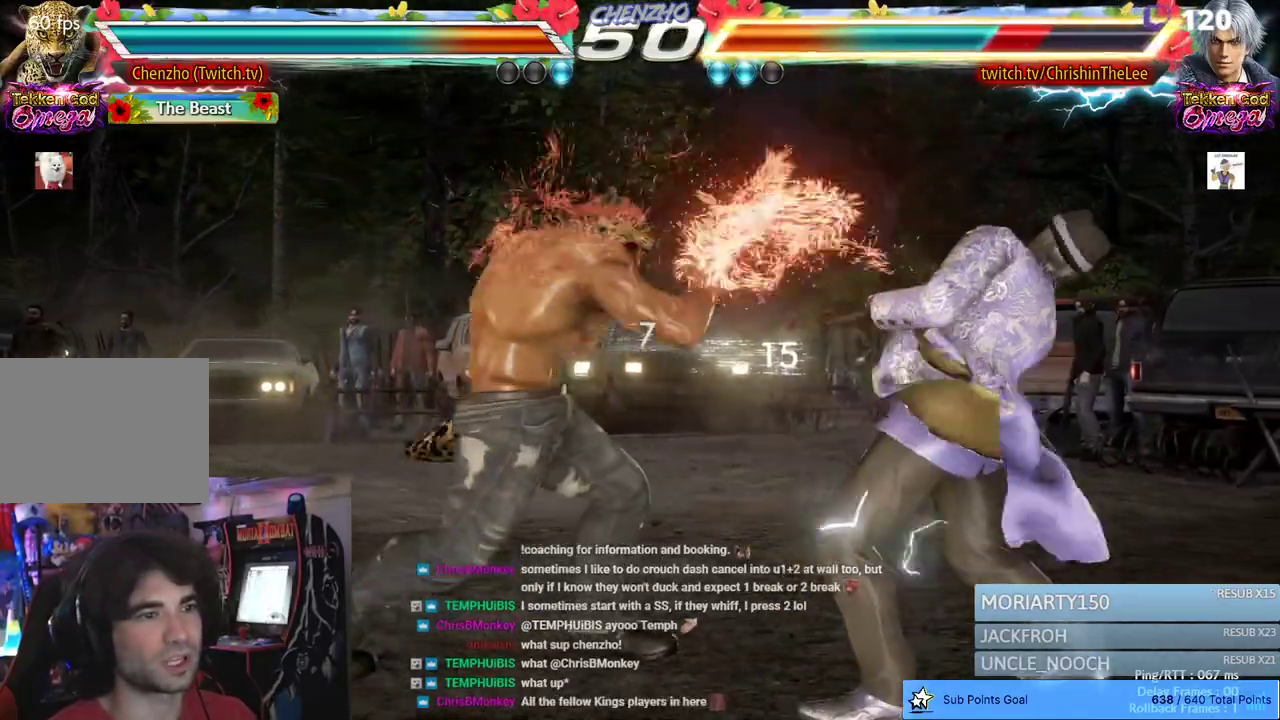
{"dt_ms": 500, "buttons": ["SQUARE"], "left_stick": "center", "right_stick": "center", "events": [[33, "DPAD_RIGHT", "down"], [83, "DPAD_RIGHT", "up"], [133, "DPAD_RIGHT", "down"], [183, "DPAD_RIGHT", "up"], [200, "TRIANGLE", "down"], [283, "SQUARE", "down"], [300, "TRIANGLE", "up"], [350, "SQUARE", "up"], [433, "SQUARE", "down"]]}
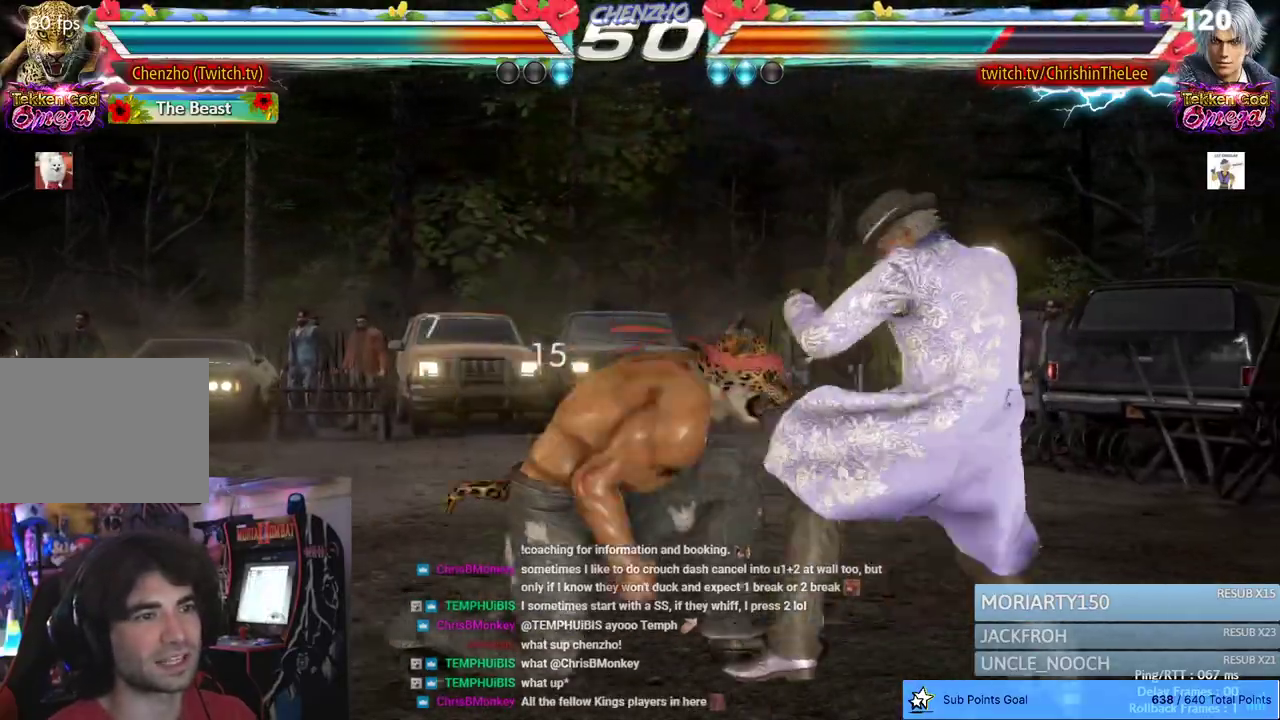
{"dt_ms": 500, "buttons": ["DPAD_RIGHT"], "left_stick": "center", "right_stick": "center", "events": [[50, "SQUARE", "up"], [417, "DPAD_RIGHT", "down"]]}
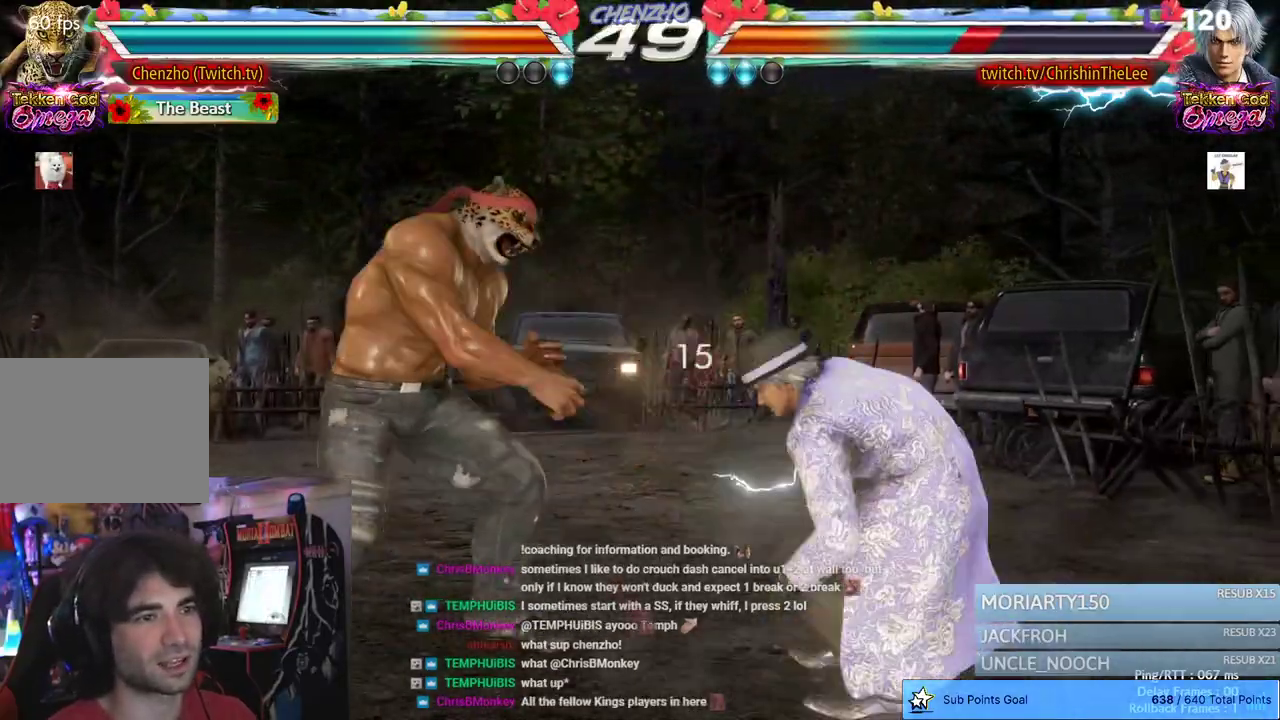
{"dt_ms": 500, "buttons": [], "left_stick": "center", "right_stick": "center", "events": [[50, "CIRCLE", "down"], [167, "CIRCLE", "up"], [233, "CIRCLE", "down"], [350, "CIRCLE", "up"], [350, "DPAD_RIGHT", "up"]]}
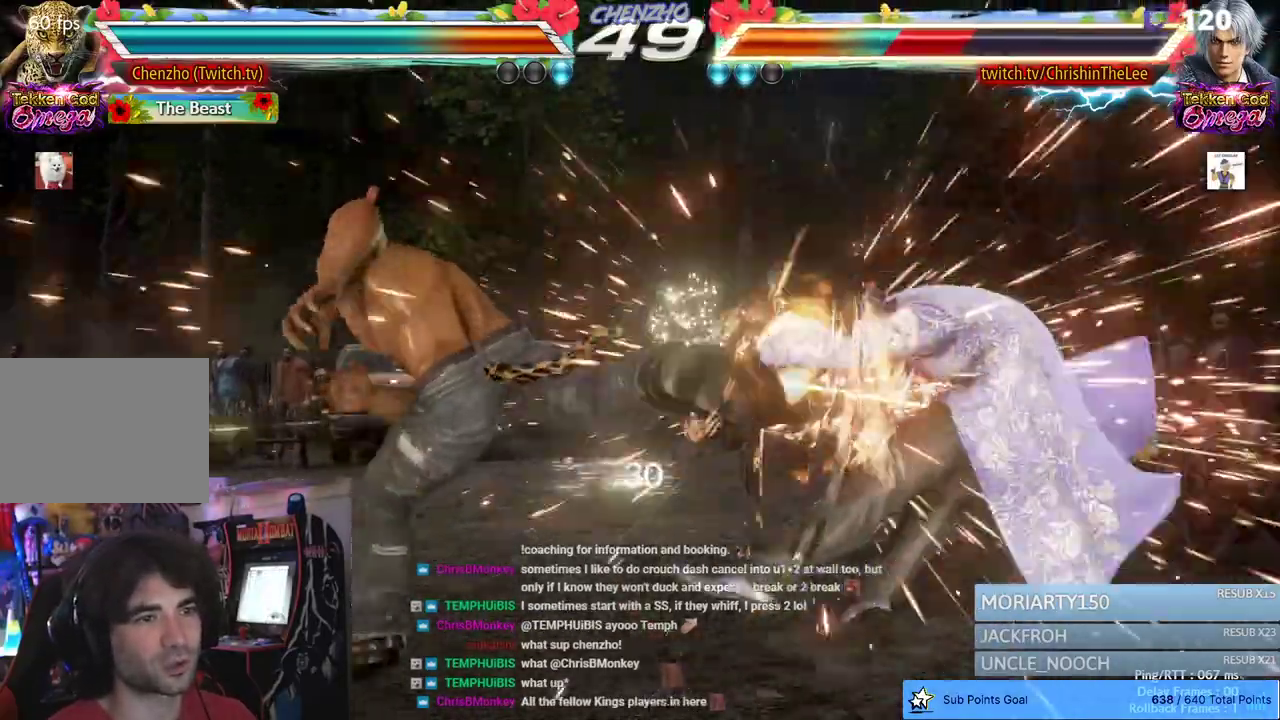
{"dt_ms": 500, "buttons": ["DPAD_RIGHT"], "left_stick": "center", "right_stick": "center", "events": [[350, "DPAD_RIGHT", "down"], [417, "DPAD_RIGHT", "up"], [467, "DPAD_RIGHT", "down"]]}
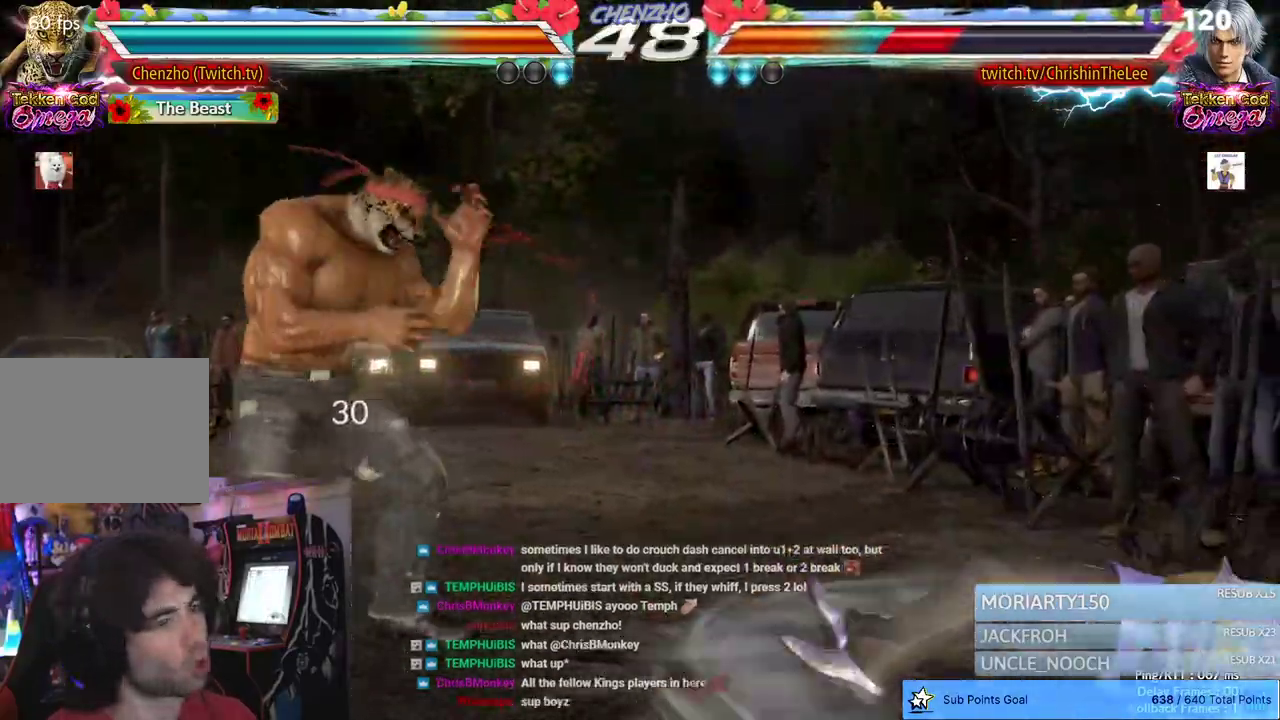
{"dt_ms": 500, "buttons": [], "left_stick": "center", "right_stick": "center", "events": [[50, "SQUARE", "down"], [150, "TRIANGLE", "down"], [233, "L2", "down"], [233, "SQUARE", "up"], [250, "DPAD_RIGHT", "up"], [250, "TRIANGLE", "up"], [300, "L2", "up"], [317, "SQUARE", "down"], [350, "TRIANGLE", "down"], [450, "SQUARE", "up"], [467, "TRIANGLE", "up"]]}
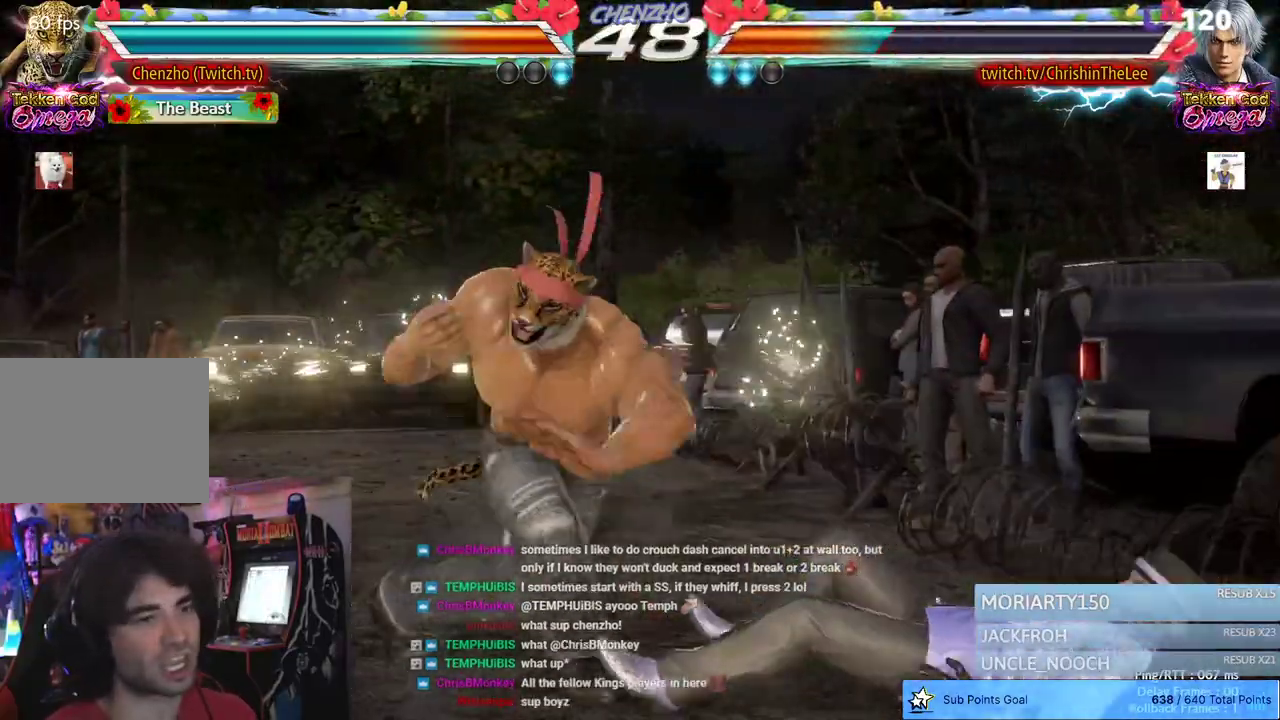
{"dt_ms": 500, "buttons": ["DPAD_LEFT"], "left_stick": "center", "right_stick": "center", "events": [[183, "DPAD_LEFT", "down"], [283, "DPAD_LEFT", "up"], [350, "DPAD_LEFT", "down"]]}